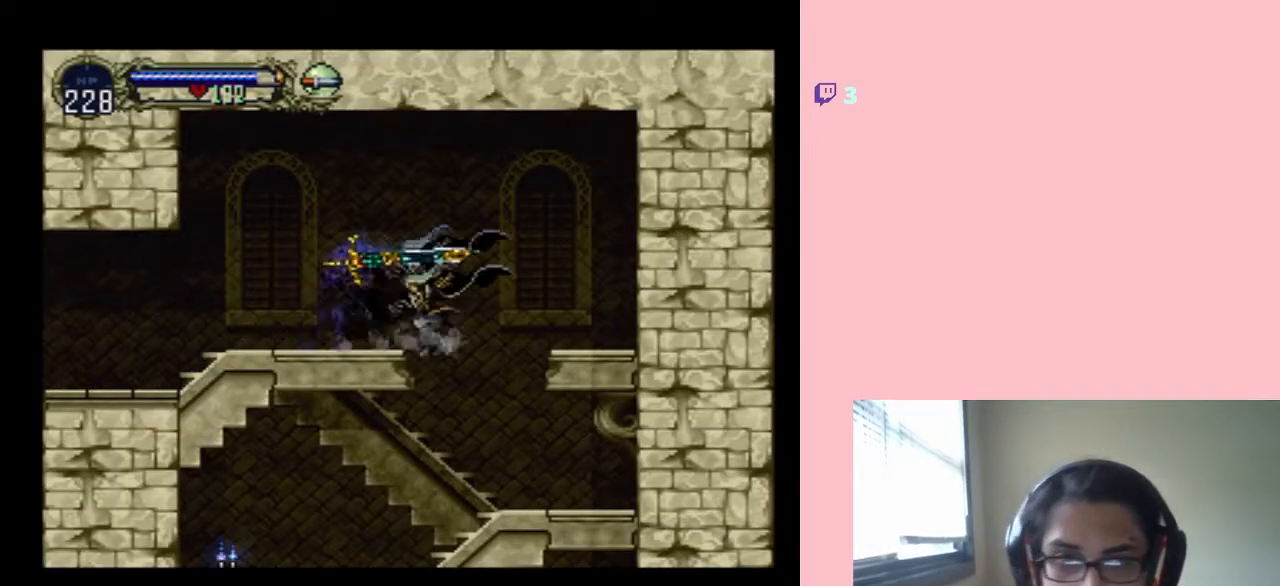
Gameplay with a controller (Nintendo layout); each line is a JSON object with the inputs held at the frame after it. "events" lists button and stick changes between this image and that frame as [ms after this image, input, new state], when the widget could be followed in between. Not read: L2 L3 R2 R3 X.
{"buttons": [], "left_stick": "center", "right_stick": "center", "events": [[150, "DPAD_RIGHT", "down"], [400, "DPAD_RIGHT", "up"]]}
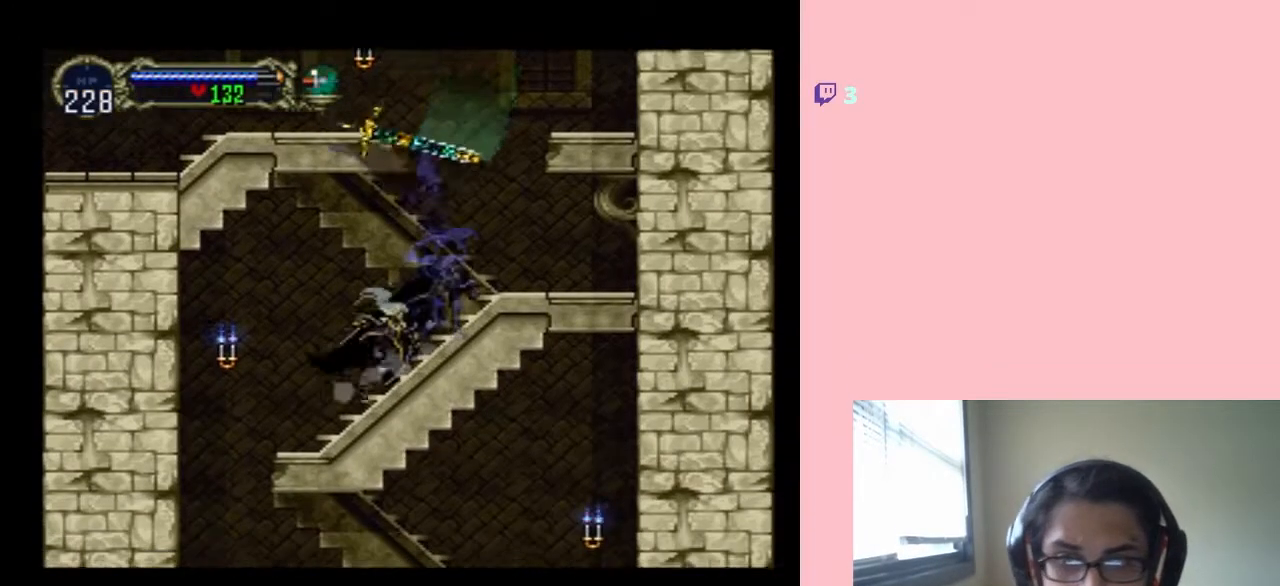
{"buttons": [], "left_stick": "center", "right_stick": "center", "events": []}
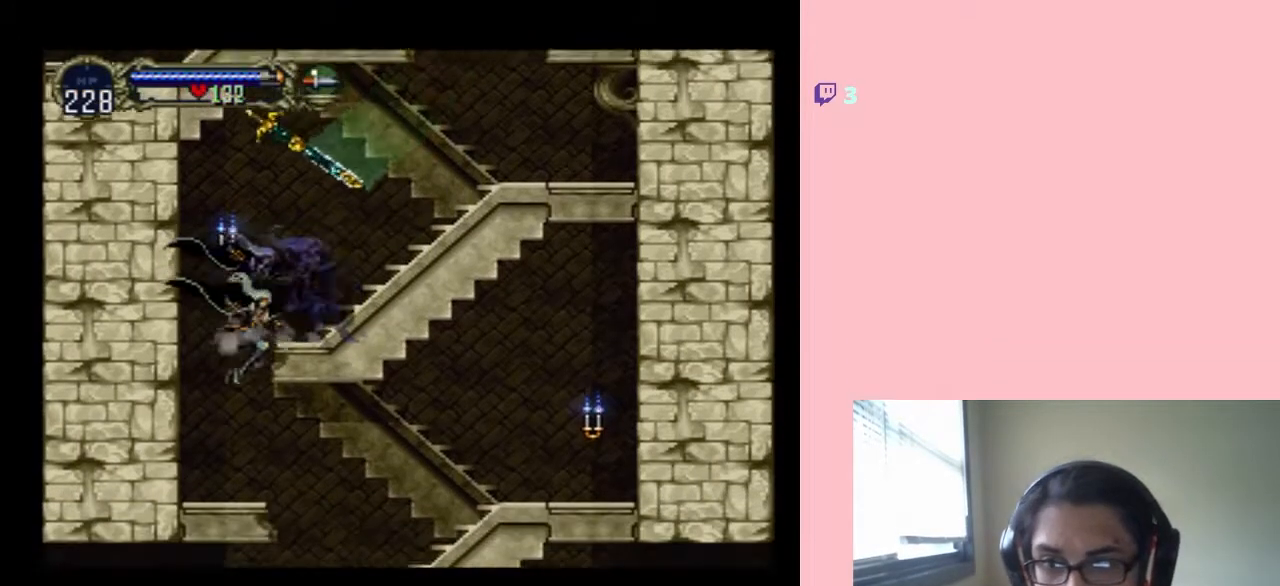
{"buttons": [], "left_stick": "center", "right_stick": "center", "events": [[217, "DPAD_LEFT", "down"], [367, "DPAD_LEFT", "up"]]}
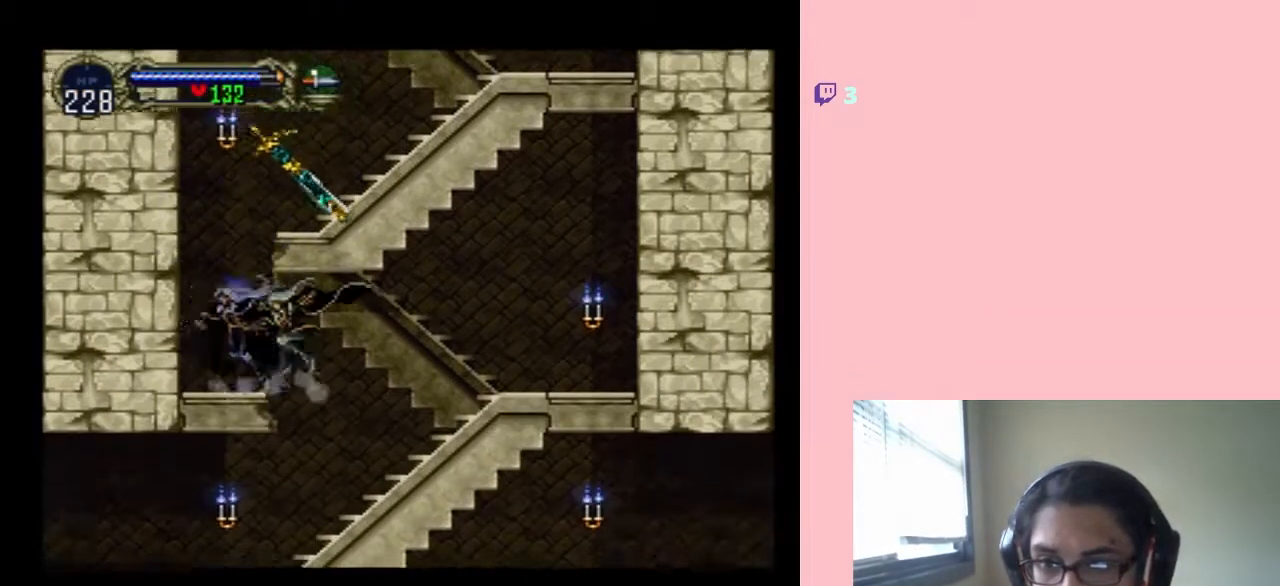
{"buttons": [], "left_stick": "center", "right_stick": "center", "events": [[300, "DPAD_RIGHT", "down"], [450, "DPAD_RIGHT", "up"]]}
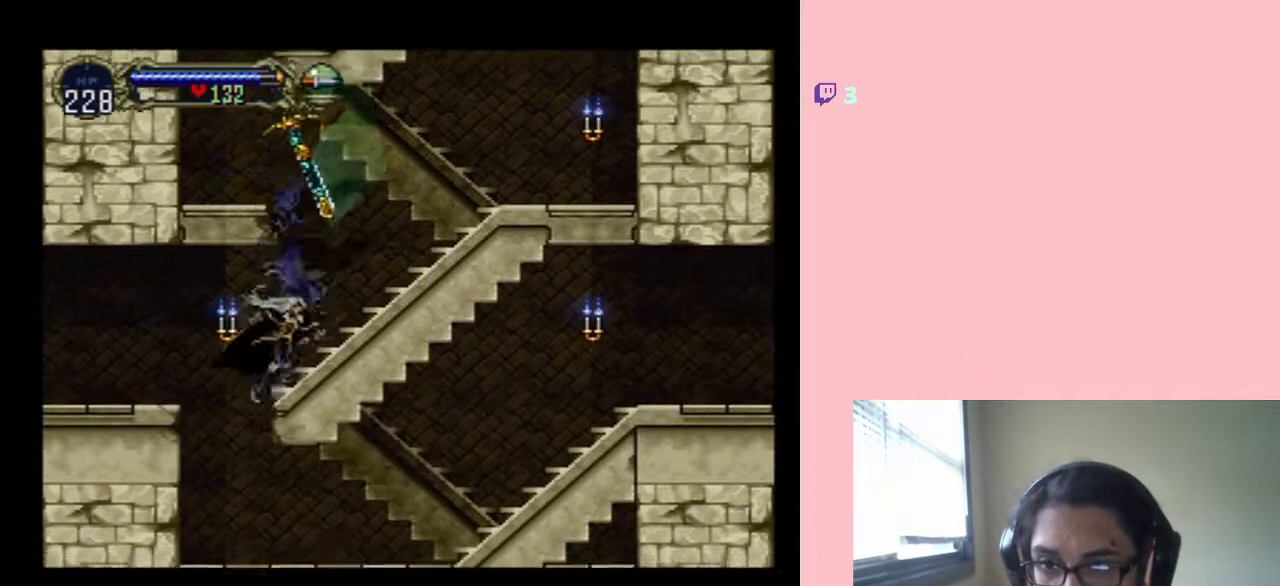
{"buttons": [], "left_stick": "center", "right_stick": "center", "events": [[250, "DPAD_LEFT", "down"], [467, "DPAD_LEFT", "up"]]}